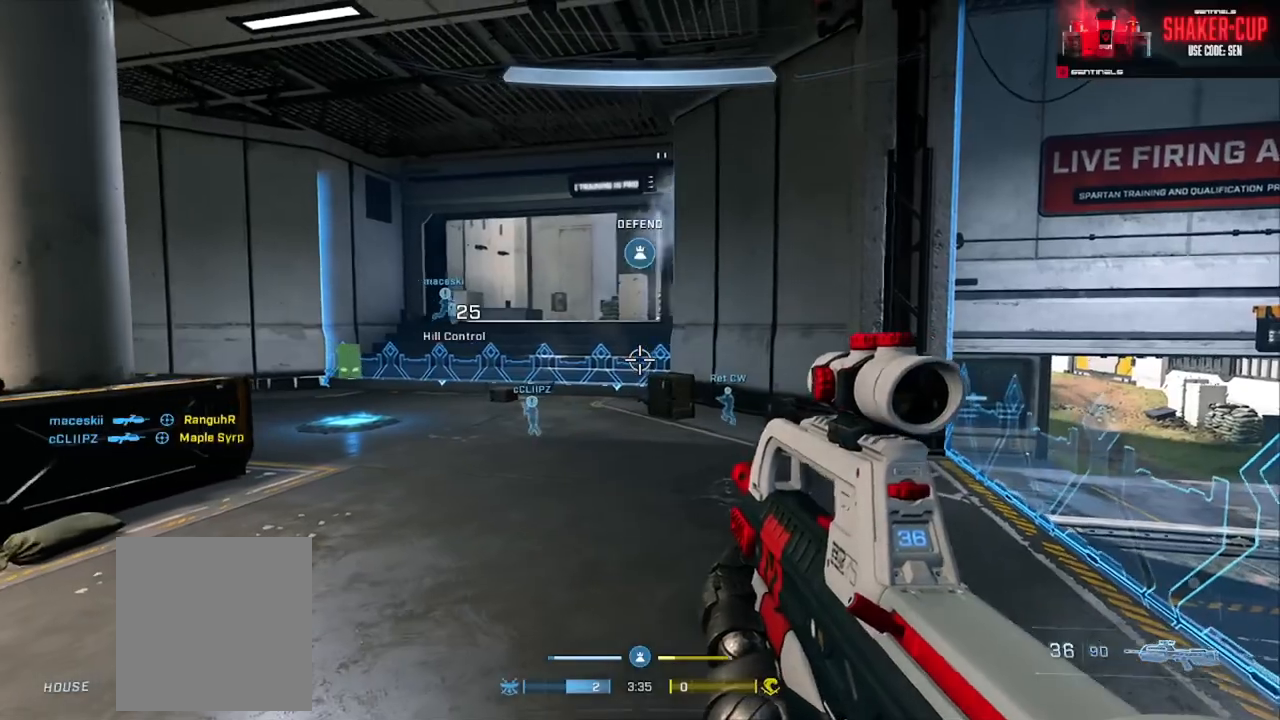
Gameplay with a controller (Xbox layout); each line is a JSON object with the inputs held at the frame after it. "events" lists button and stick changes between this image and that frame as [ms after this image, input, new state], when the widget could be followed in between.
{"buttons": [], "left_stick": "left", "right_stick": "left", "events": [[100, "left_stick", "center"], [117, "right_stick", "left"], [267, "left_stick", "left"], [267, "right_stick", "center"], [351, "Y", "down"], [434, "Y", "up"], [501, "right_stick", "left"]]}
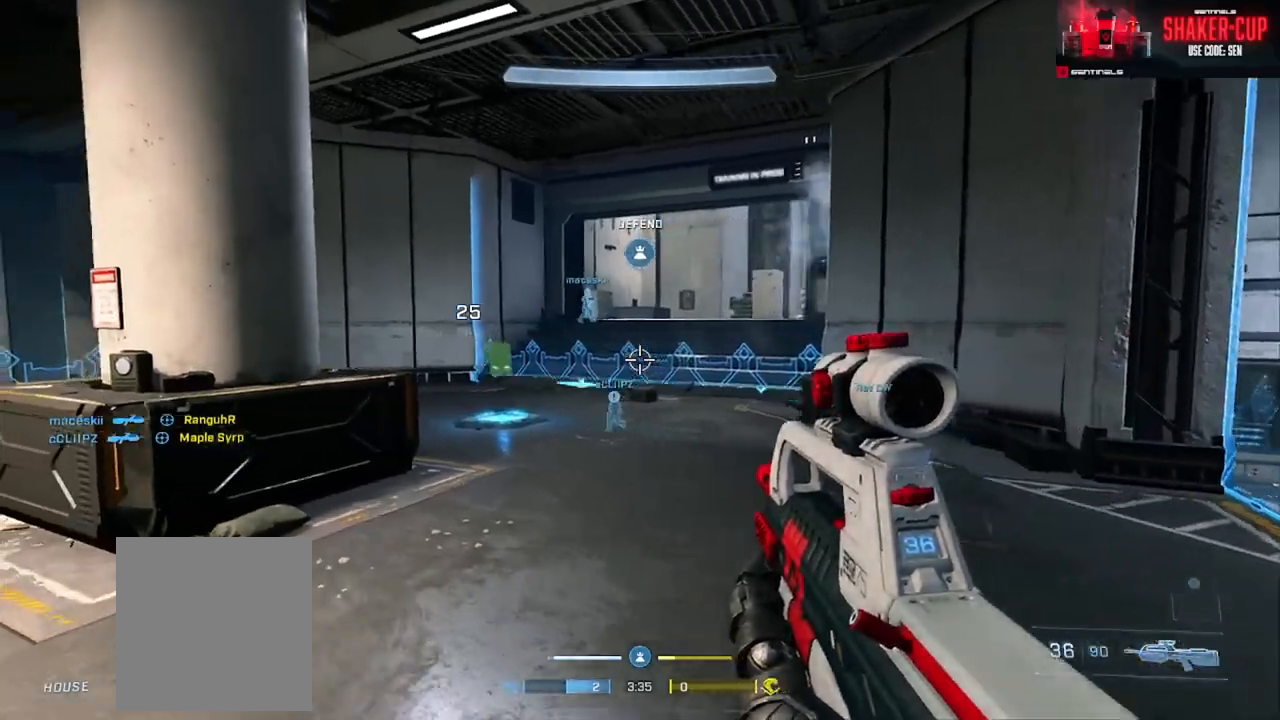
{"buttons": [], "left_stick": "center", "right_stick": "center", "events": [[100, "left_stick", "center"], [183, "left_stick", "down-right"], [200, "Y", "down"], [300, "Y", "up"], [300, "left_stick", "center"], [300, "right_stick", "center"]]}
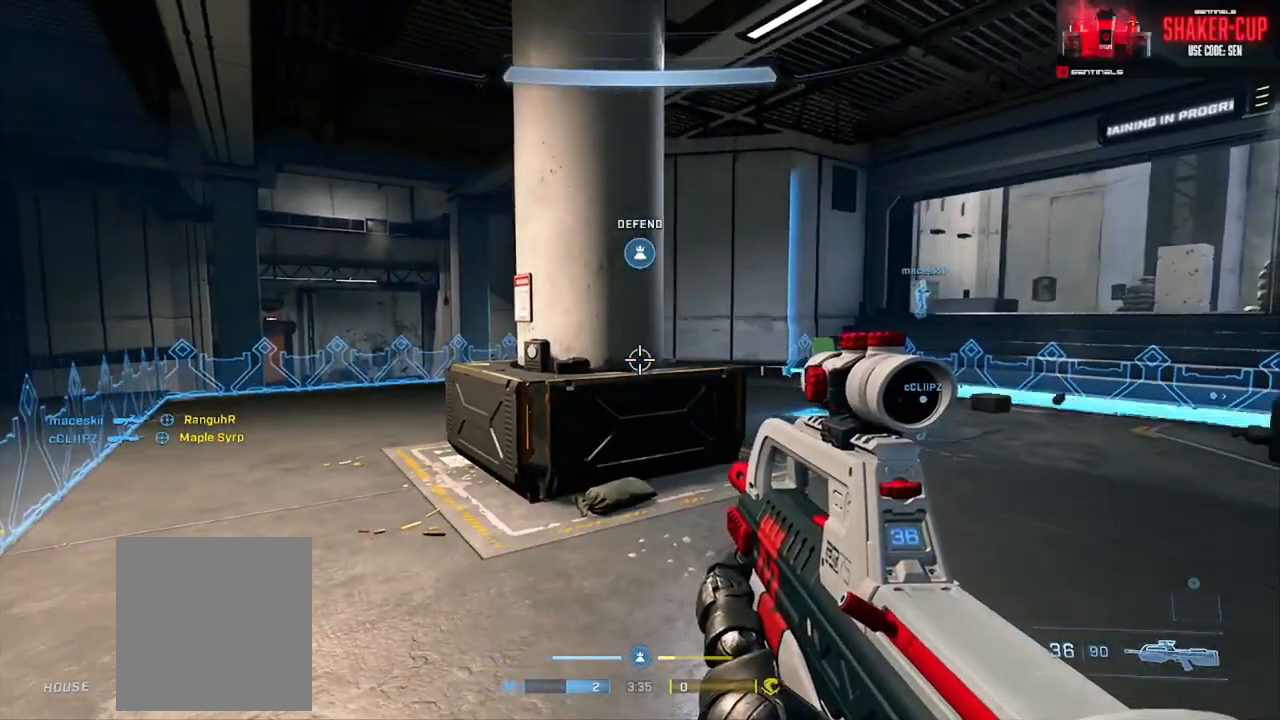
{"buttons": [], "left_stick": "up-right", "right_stick": "center", "events": [[34, "right_stick", "right"], [67, "left_stick", "up-right"], [184, "Y", "down"], [284, "Y", "up"], [301, "right_stick", "center"]]}
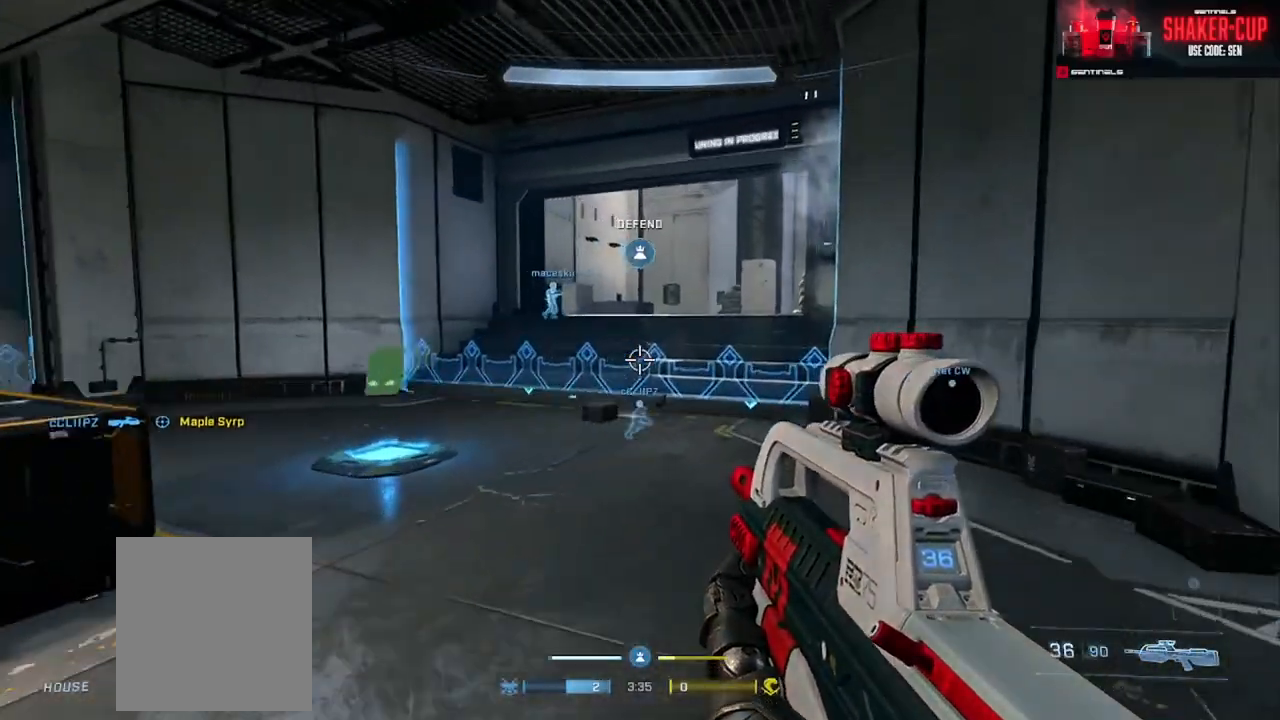
{"buttons": ["SELECT"], "left_stick": "center", "right_stick": "center", "events": [[183, "left_stick", "center"], [267, "SELECT", "down"]]}
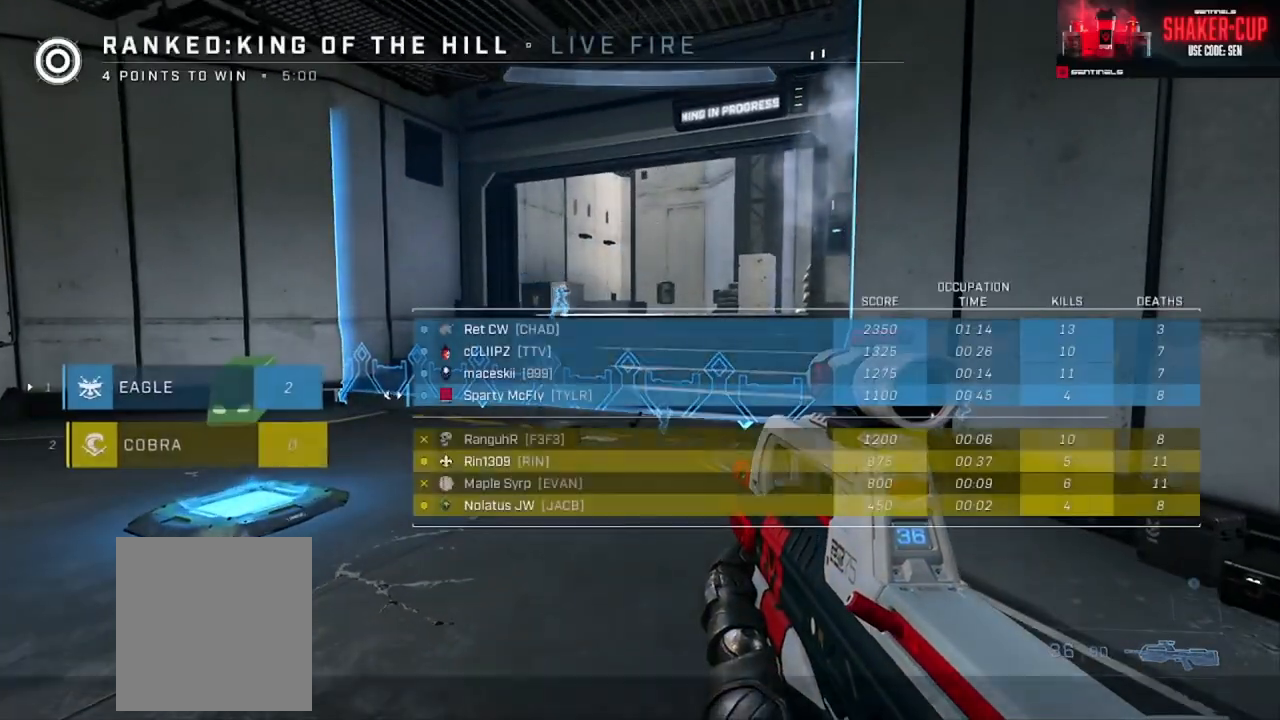
{"buttons": ["Y"], "left_stick": "down-left", "right_stick": "center", "events": [[100, "SELECT", "up"], [250, "right_stick", "left"], [284, "left_stick", "down-left"], [334, "right_stick", "center"], [451, "Y", "down"]]}
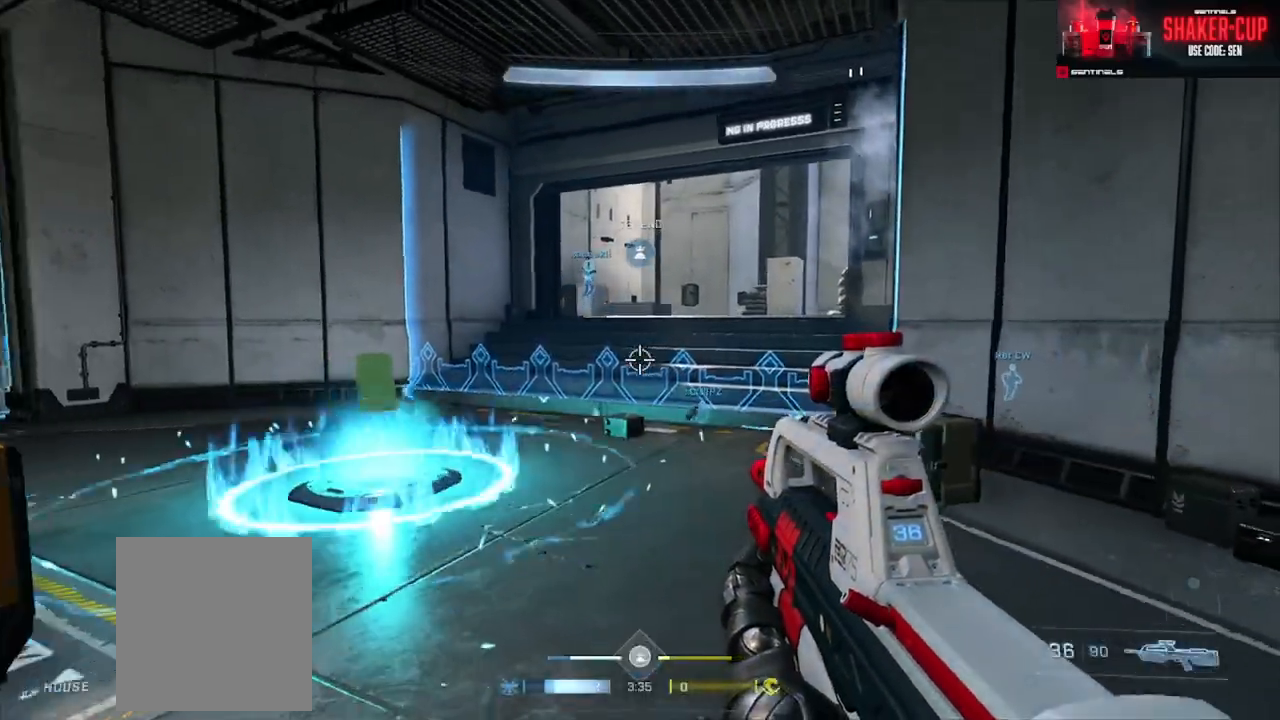
{"buttons": [], "left_stick": "up", "right_stick": "left", "events": [[50, "Y", "up"], [133, "right_stick", "up"], [233, "right_stick", "center"], [317, "left_stick", "center"], [450, "left_stick", "up"], [450, "right_stick", "left"]]}
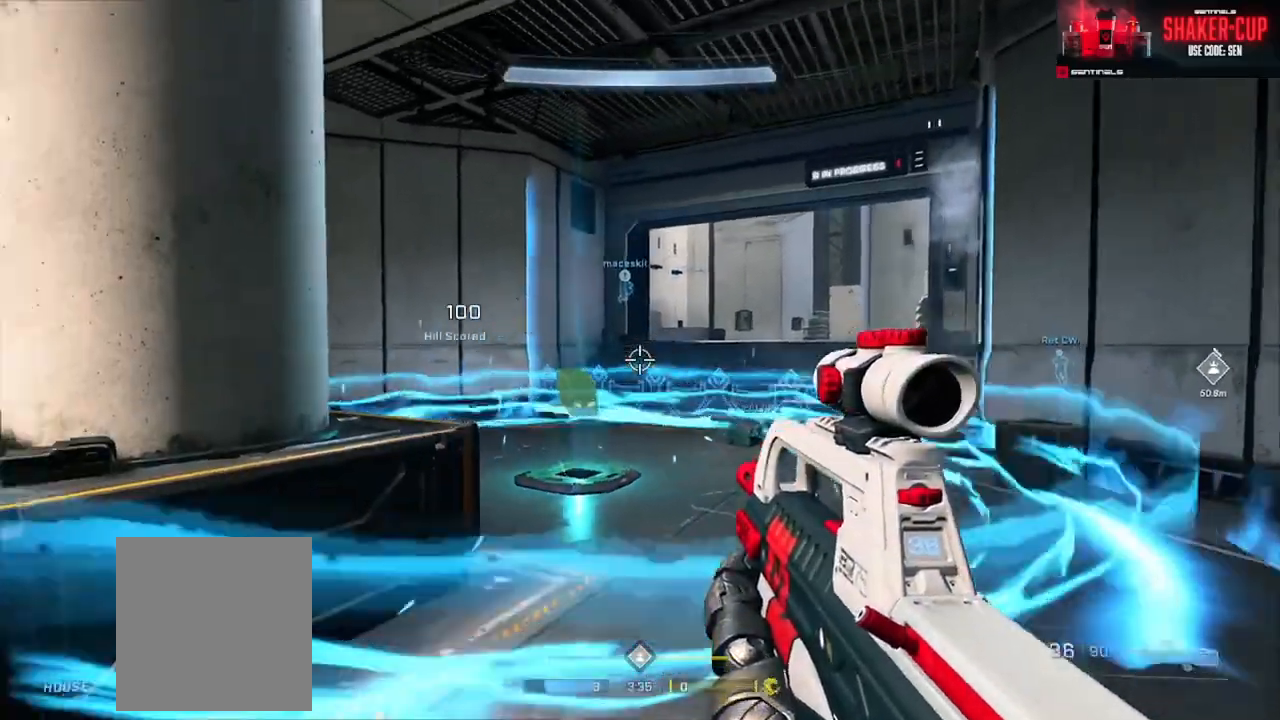
{"buttons": ["Y"], "left_stick": "up", "right_stick": "right", "events": [[84, "A", "down"], [150, "left_stick", "up-right"], [167, "A", "up"], [200, "right_stick", "center"], [267, "right_stick", "right"], [301, "left_stick", "up"], [317, "Y", "down"], [401, "Y", "up"], [501, "Y", "down"]]}
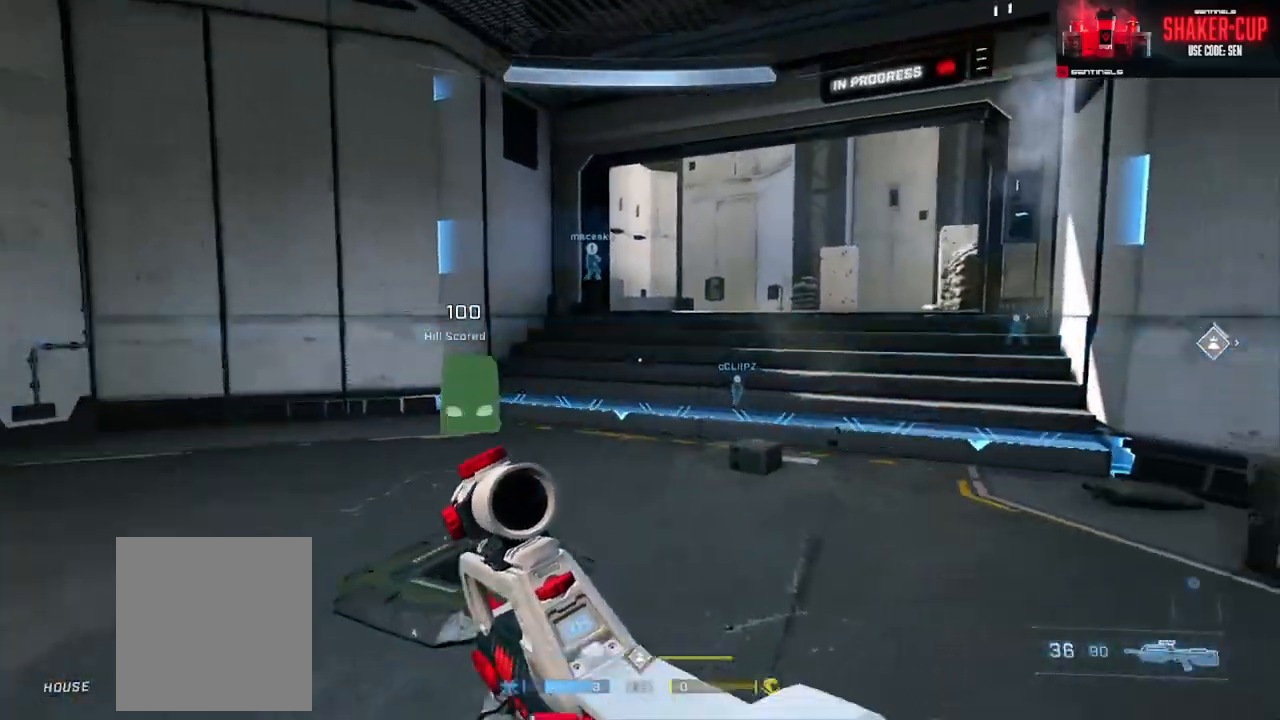
{"buttons": [], "left_stick": "up", "right_stick": "center", "events": [[83, "right_stick", "center"], [100, "Y", "up"], [217, "right_stick", "right"], [383, "Y", "down"], [433, "right_stick", "center"], [467, "Y", "up"]]}
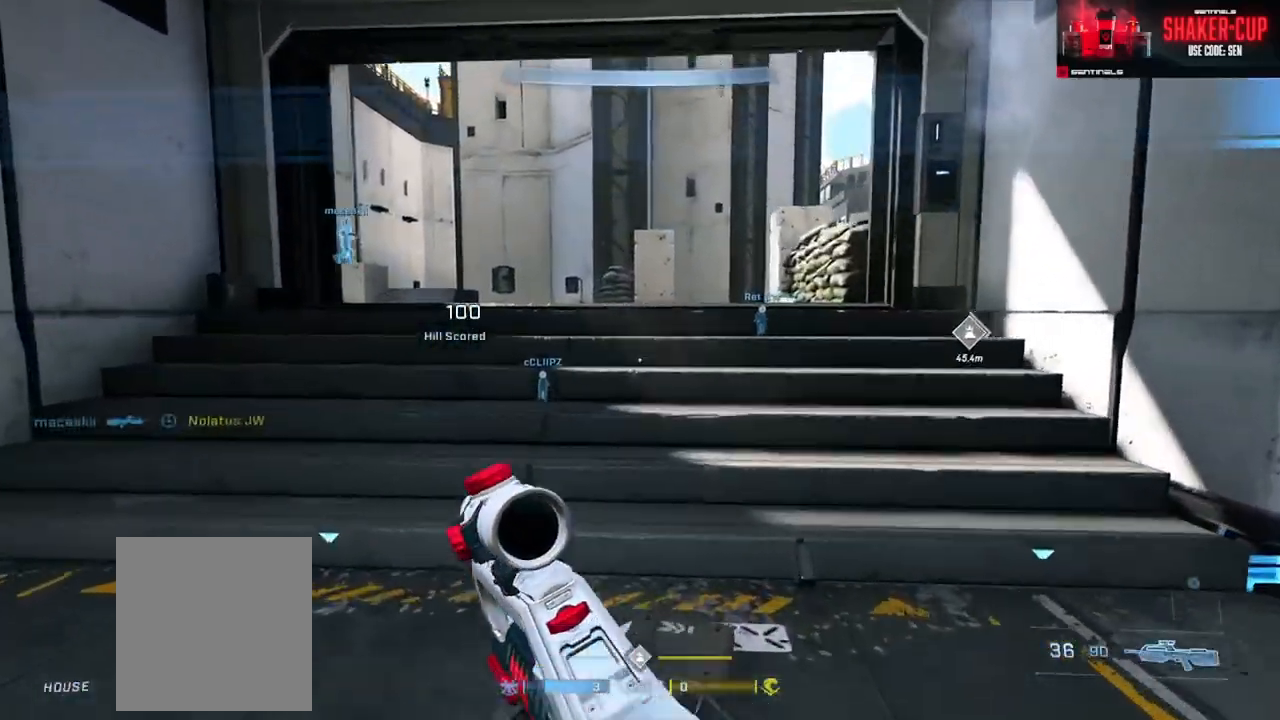
{"buttons": [], "left_stick": "down-right", "right_stick": "right", "events": [[100, "Y", "down"], [200, "Y", "up"], [300, "left_stick", "right"], [434, "left_stick", "down-right"], [467, "right_stick", "right"]]}
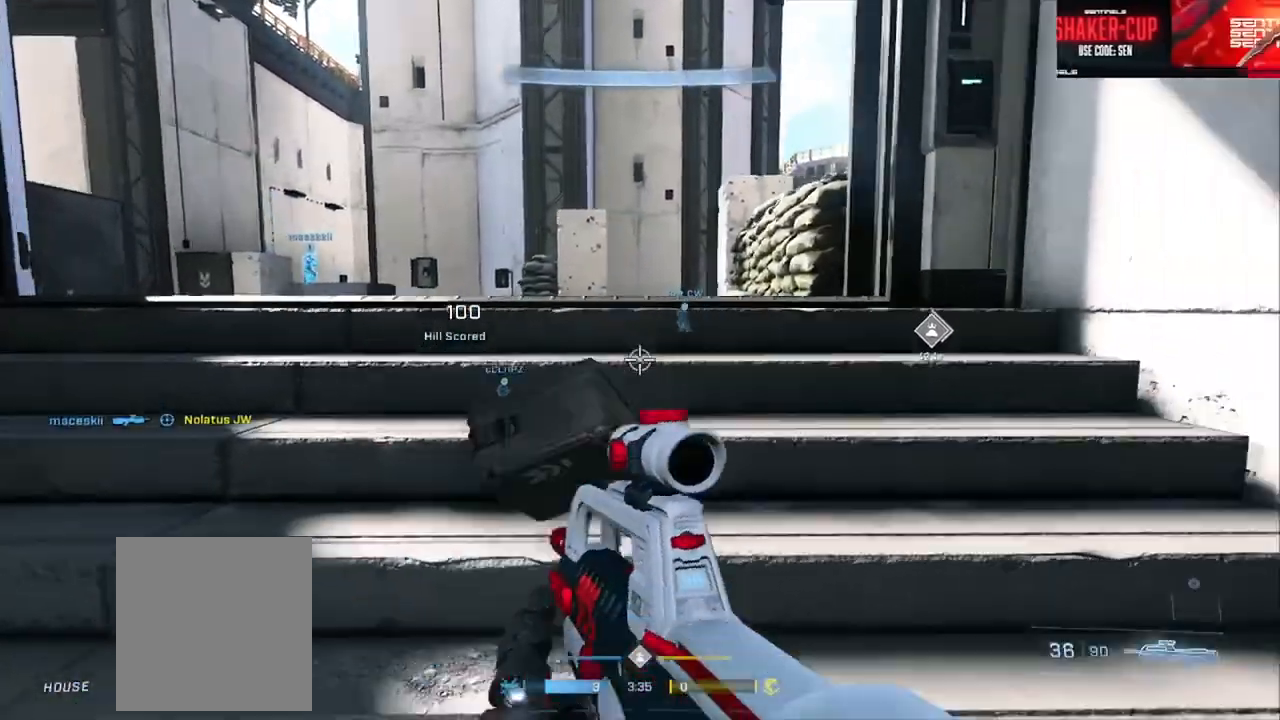
{"buttons": [], "left_stick": "right", "right_stick": "right", "events": [[250, "left_stick", "up-right"], [250, "right_stick", "left"], [400, "right_stick", "right"], [417, "left_stick", "right"]]}
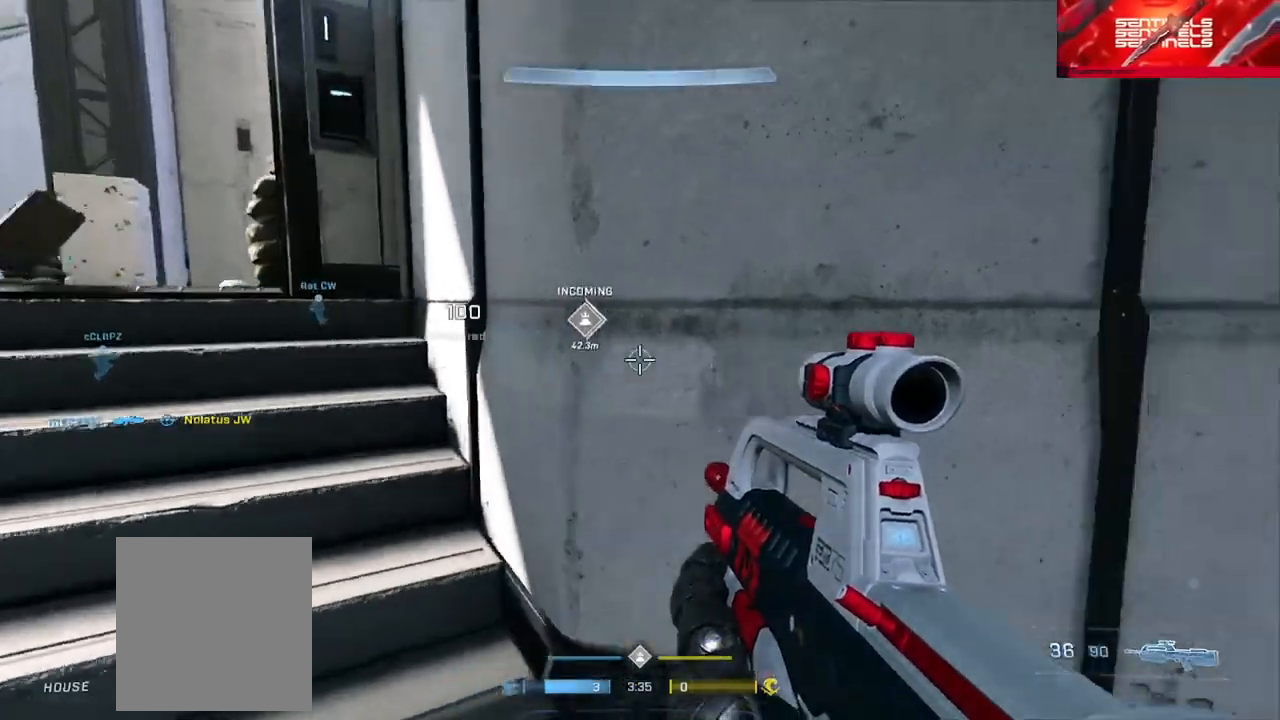
{"buttons": [], "left_stick": "up-right", "right_stick": "center", "events": [[167, "left_stick", "up-right"], [200, "right_stick", "down-right"], [250, "A", "down"], [334, "A", "up"], [401, "A", "down"], [417, "right_stick", "center"], [484, "A", "up"]]}
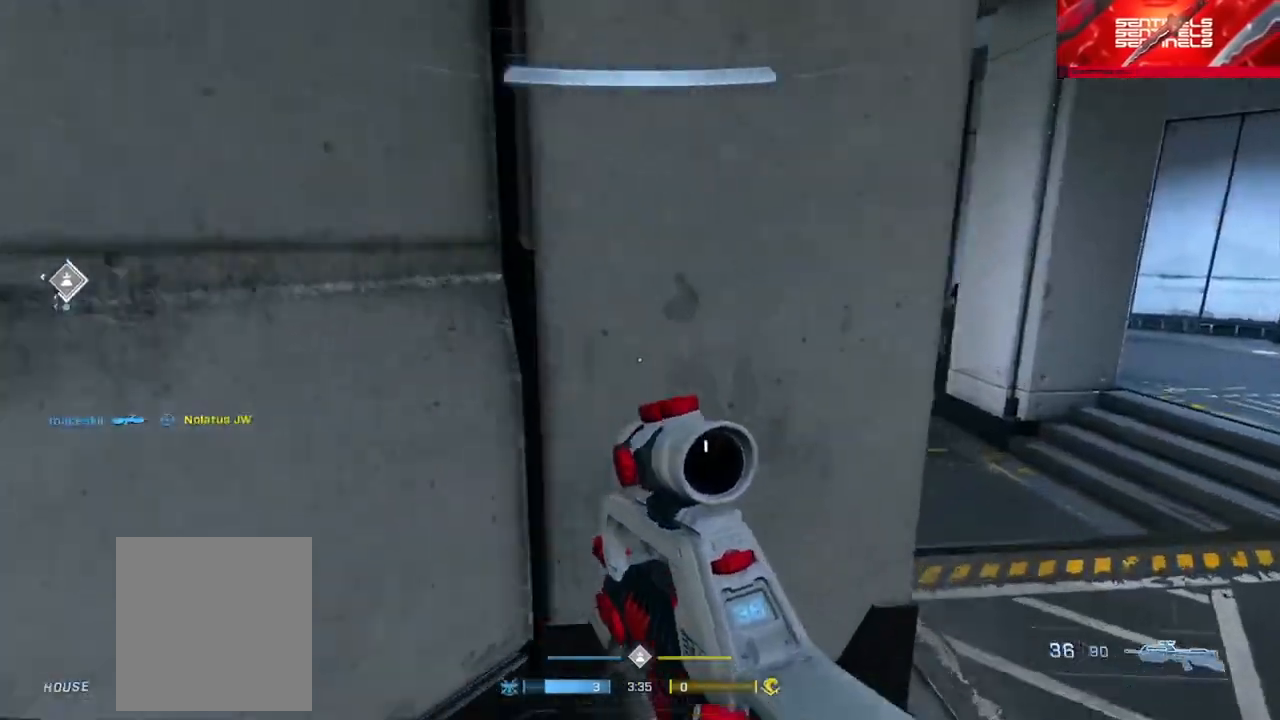
{"buttons": [], "left_stick": "up", "right_stick": "center", "events": [[283, "Y", "down"], [300, "right_stick", "left"], [350, "Y", "up"], [400, "left_stick", "up"], [433, "right_stick", "center"]]}
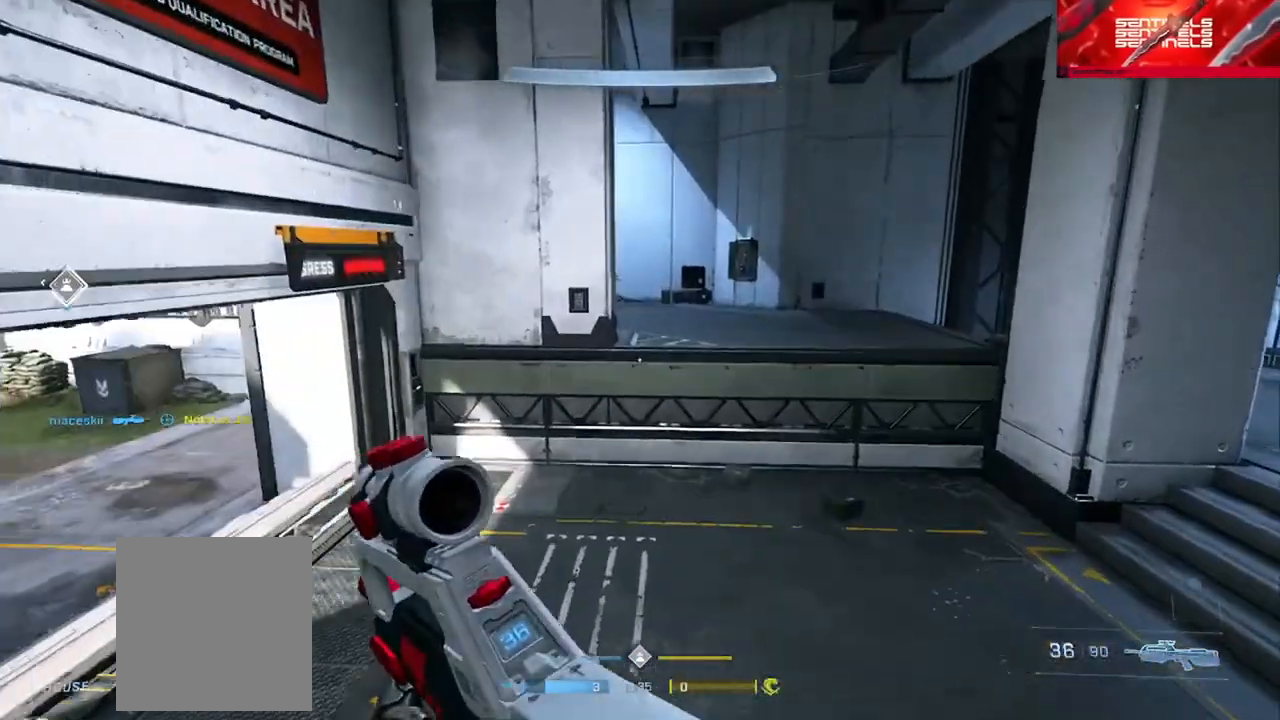
{"buttons": [], "left_stick": "up", "right_stick": "center", "events": [[67, "A", "down"], [117, "right_stick", "left"], [167, "A", "up"], [234, "A", "down"], [234, "right_stick", "center"], [300, "right_stick", "up-right"], [317, "A", "up"], [484, "right_stick", "center"]]}
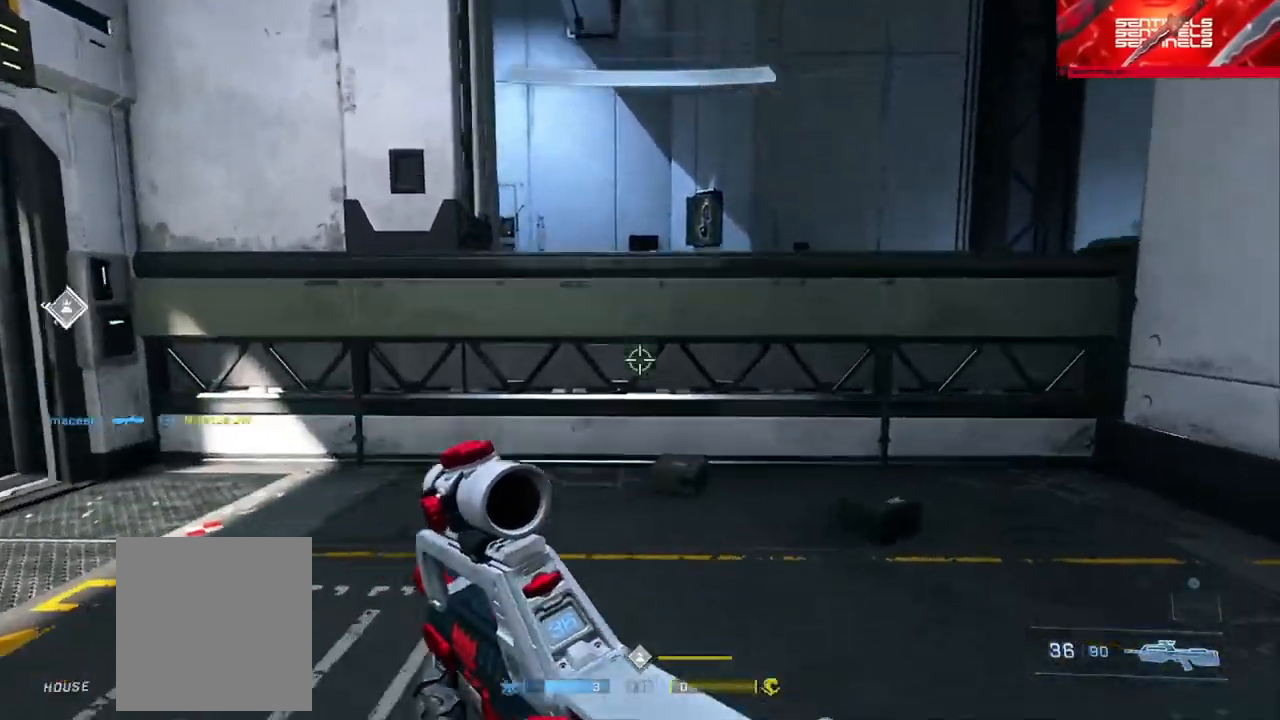
{"buttons": ["A"], "left_stick": "up", "right_stick": "center", "events": [[83, "L1", "down"], [83, "Y", "down"], [150, "L1", "up"], [150, "right_stick", "down"], [167, "Y", "up"], [317, "A", "down"], [317, "right_stick", "center"], [417, "A", "up"], [500, "A", "down"]]}
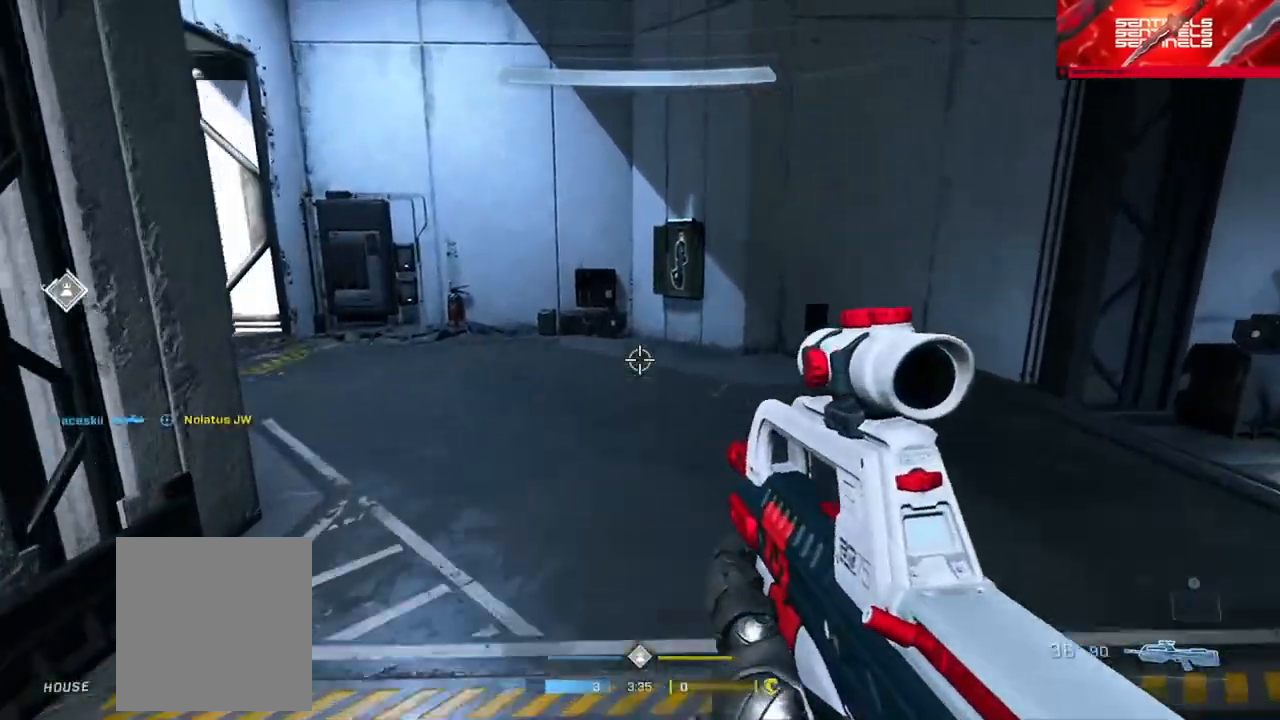
{"buttons": ["L3"], "left_stick": "up", "right_stick": "left", "events": [[84, "A", "up"], [150, "A", "down"], [200, "right_stick", "up-left"], [234, "A", "up"], [317, "A", "down"], [401, "A", "up"], [451, "right_stick", "left"], [484, "L3", "down"]]}
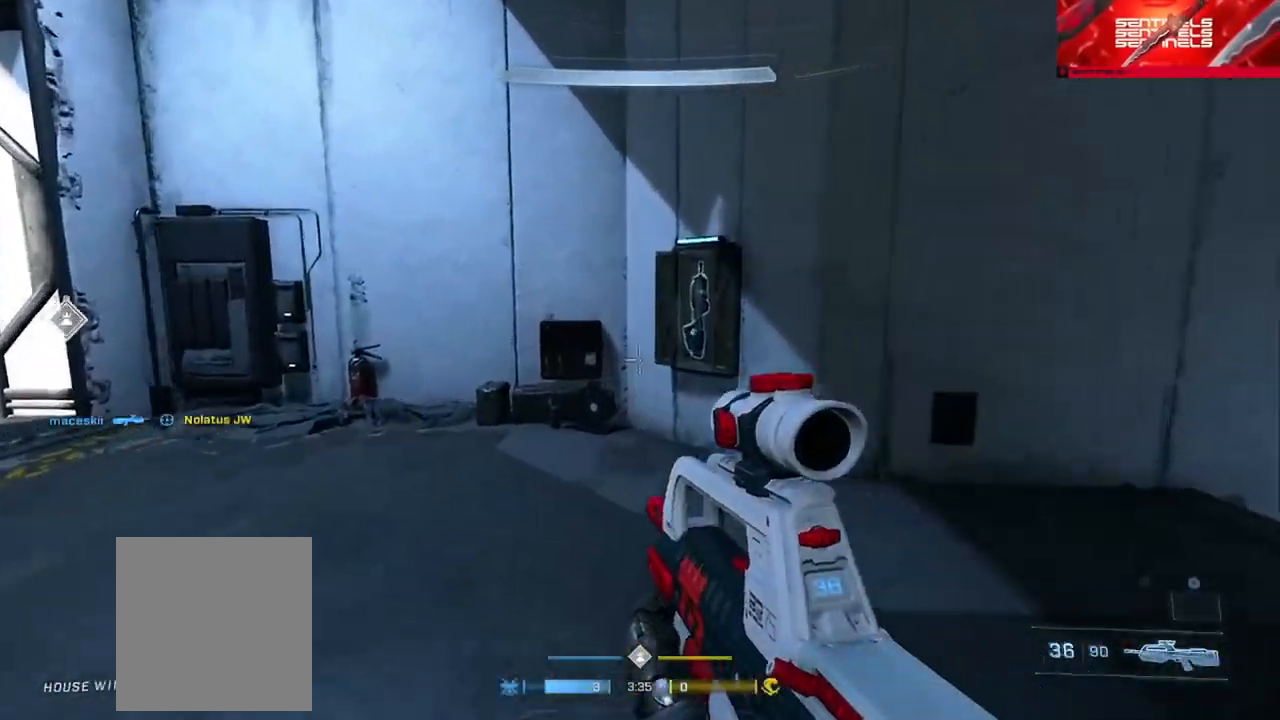
{"buttons": [], "left_stick": "down-left", "right_stick": "left", "events": [[66, "B", "down"], [133, "L3", "up"], [233, "left_stick", "right"], [333, "left_stick", "down-left"], [467, "B", "up"]]}
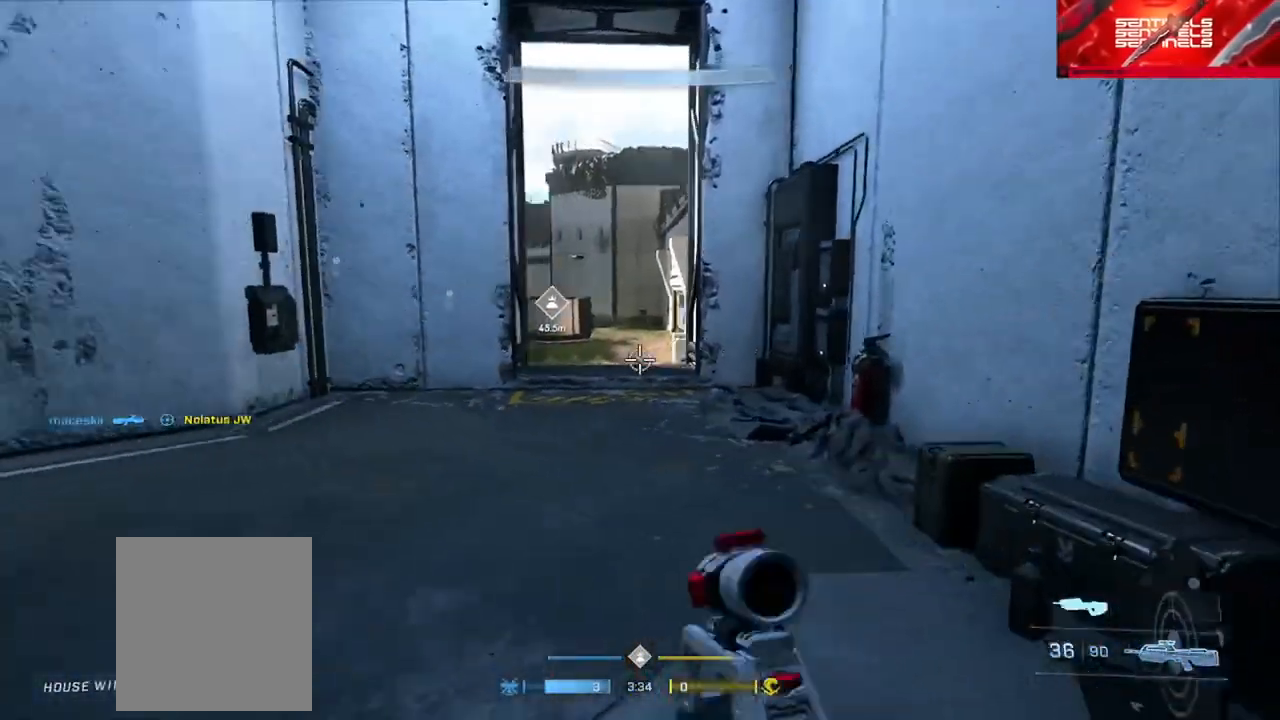
{"buttons": [], "left_stick": "up-left", "right_stick": "center", "events": [[50, "left_stick", "up-left"], [67, "Y", "down"], [167, "Y", "up"], [217, "right_stick", "center"], [317, "A", "down"], [417, "A", "up"]]}
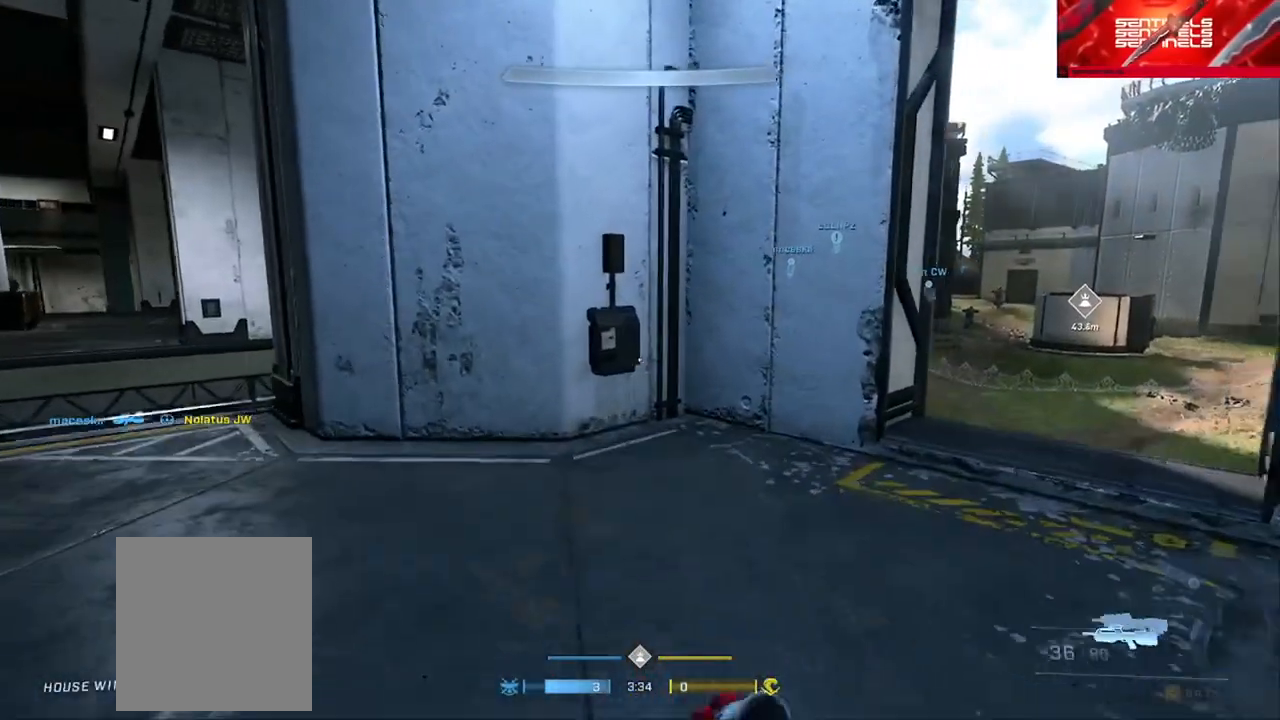
{"buttons": ["Y"], "left_stick": "up-left", "right_stick": "center", "events": [[150, "right_stick", "left"], [283, "Y", "down"], [317, "right_stick", "center"], [367, "Y", "up"], [450, "Y", "down"]]}
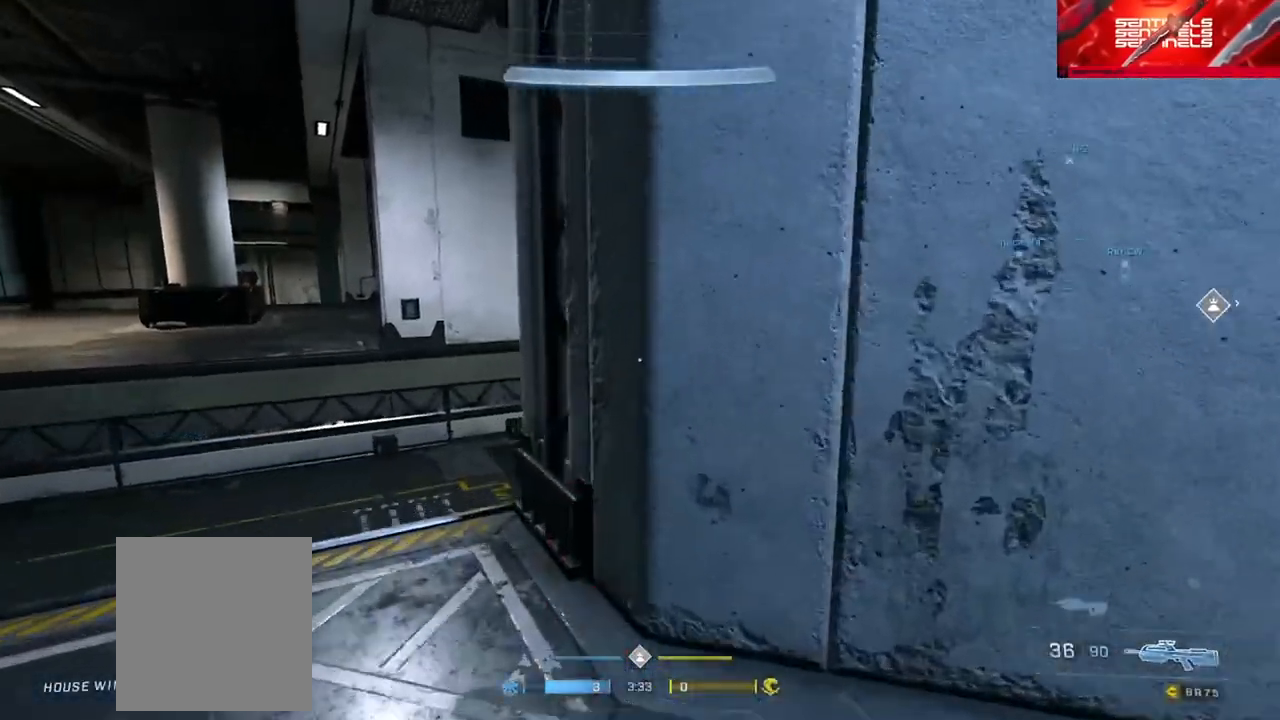
{"buttons": ["L3"], "left_stick": "up-left", "right_stick": "center", "events": [[17, "Y", "up"], [17, "right_stick", "left"], [134, "L3", "down"], [167, "right_stick", "right"], [334, "right_stick", "center"], [351, "Y", "down"], [434, "Y", "up"]]}
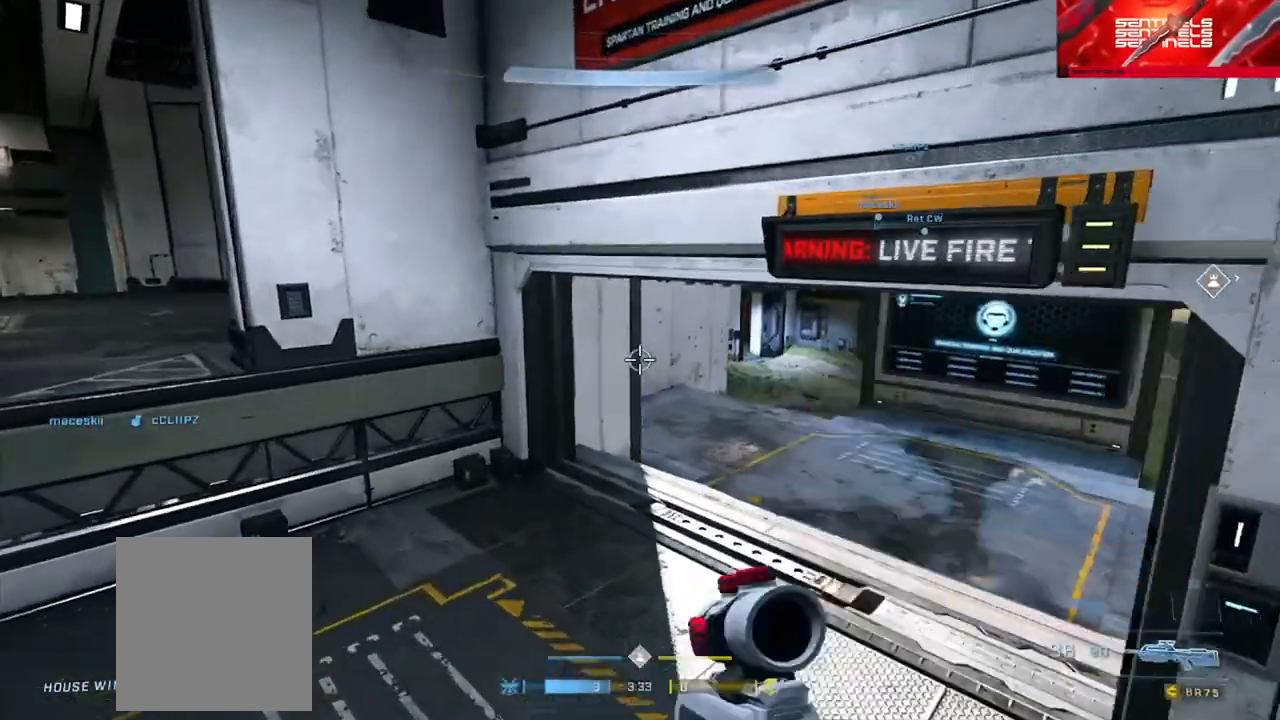
{"buttons": [], "left_stick": "up-left", "right_stick": "up-left", "events": [[100, "L3", "up"], [100, "right_stick", "up-right"], [200, "A", "down"], [200, "right_stick", "center"], [300, "A", "up"], [317, "right_stick", "up-left"], [417, "L1", "down"], [417, "Y", "down"], [500, "L1", "up"], [500, "Y", "up"]]}
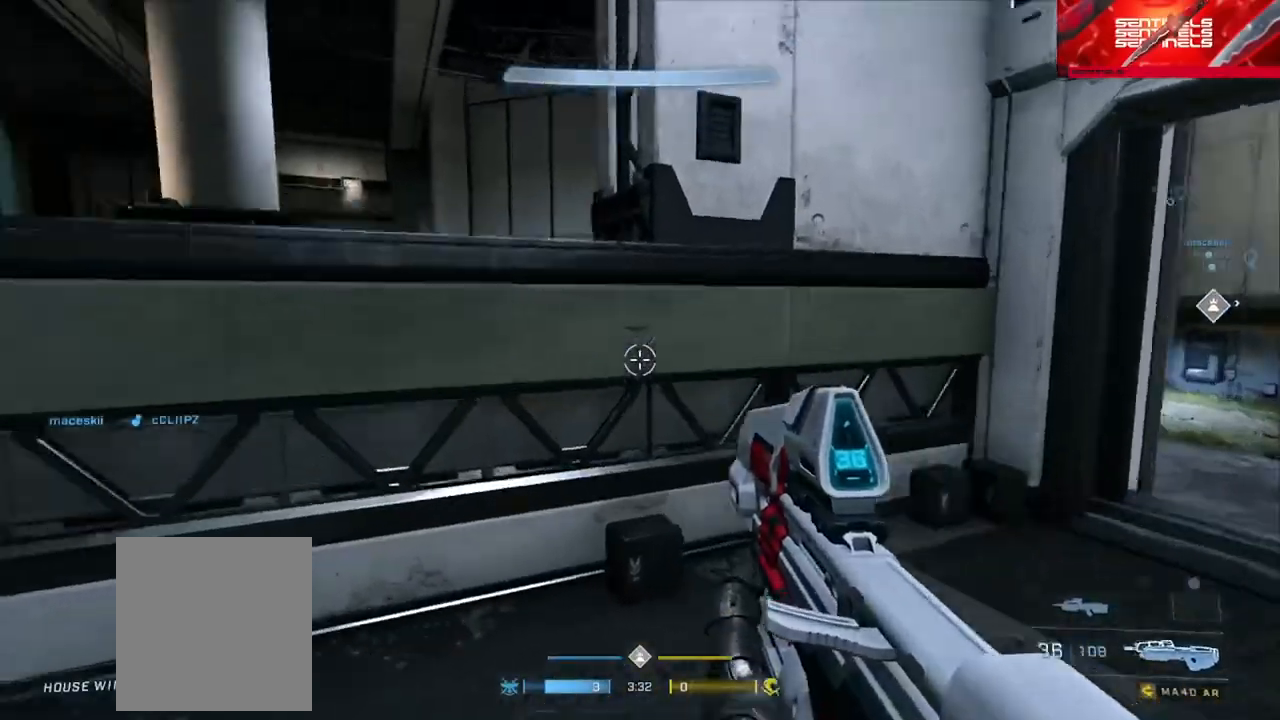
{"buttons": ["A"], "left_stick": "up-left", "right_stick": "right", "events": [[50, "right_stick", "center"], [384, "right_stick", "right"], [451, "A", "down"]]}
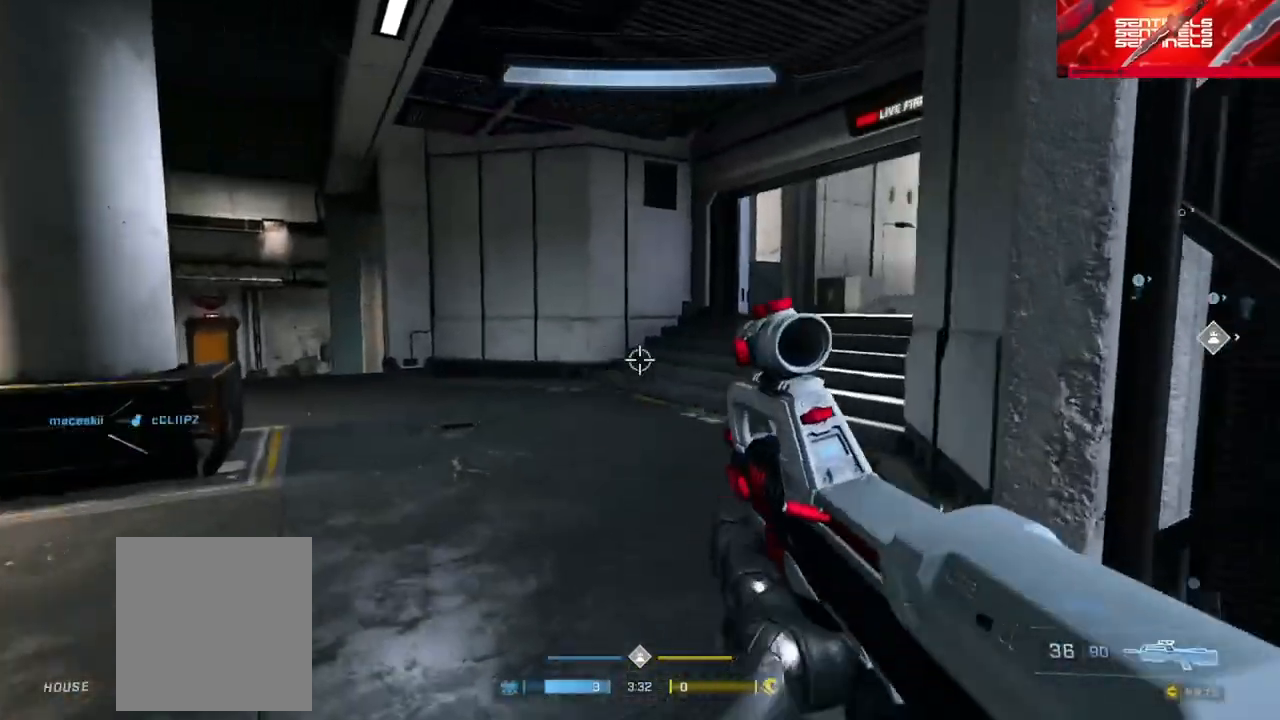
{"buttons": [], "left_stick": "up-left", "right_stick": "center", "events": [[33, "A", "up"], [167, "right_stick", "center"]]}
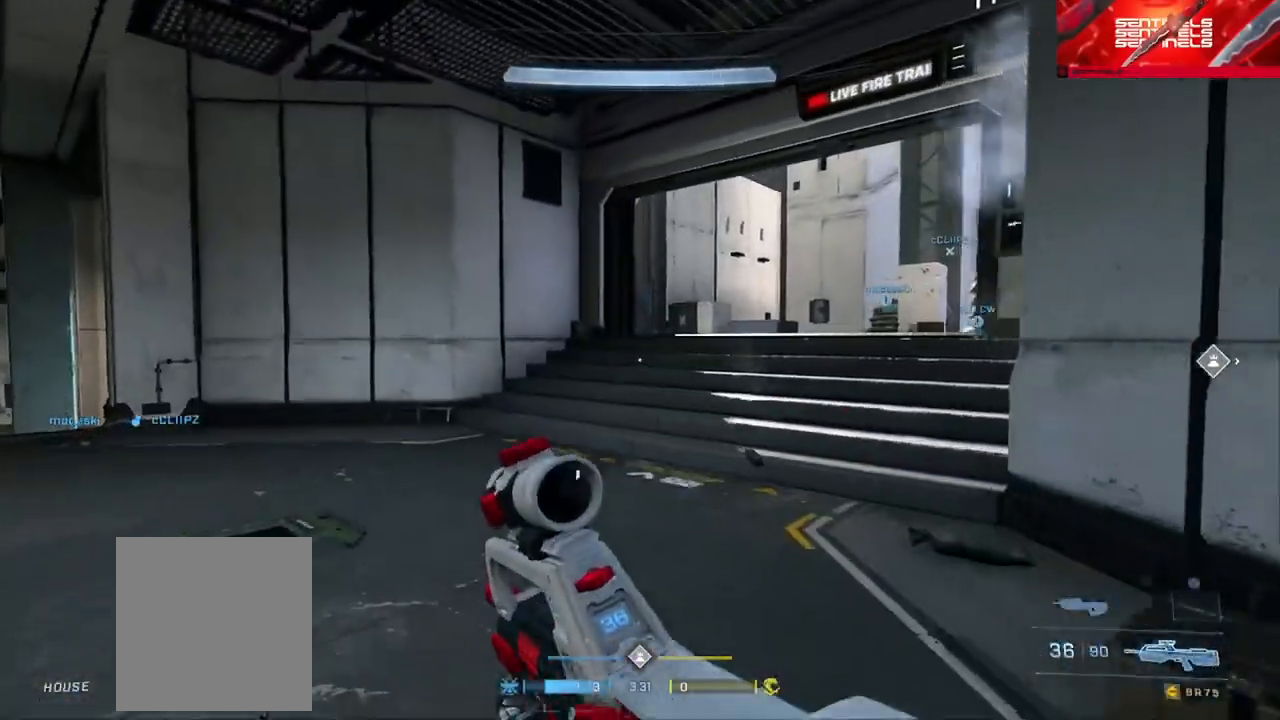
{"buttons": [], "left_stick": "up", "right_stick": "down-right", "events": [[17, "right_stick", "right"], [217, "left_stick", "up"], [417, "right_stick", "down-right"]]}
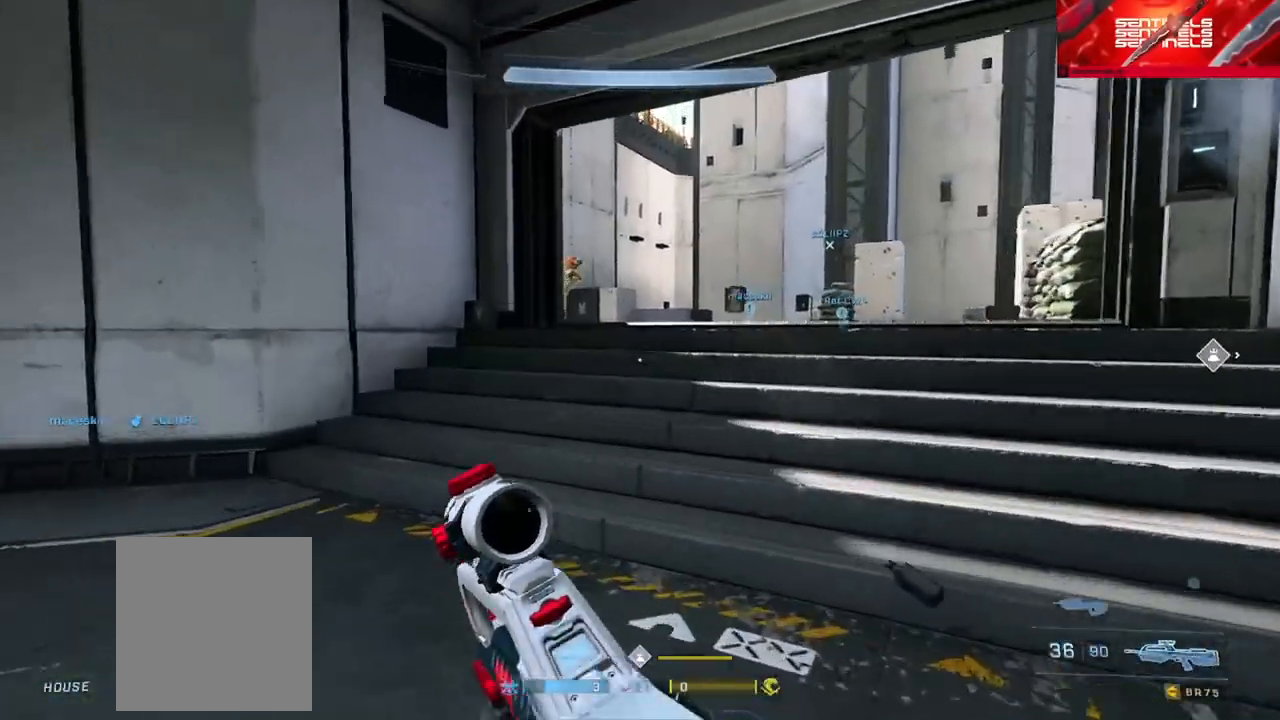
{"buttons": ["R2"], "left_stick": "up", "right_stick": "down", "events": [[16, "L1", "down"], [83, "L1", "up"], [133, "right_stick", "center"], [183, "right_stick", "up"], [267, "left_stick", "center"], [367, "left_stick", "up"], [367, "right_stick", "center"], [417, "right_stick", "down"], [450, "R2", "down"]]}
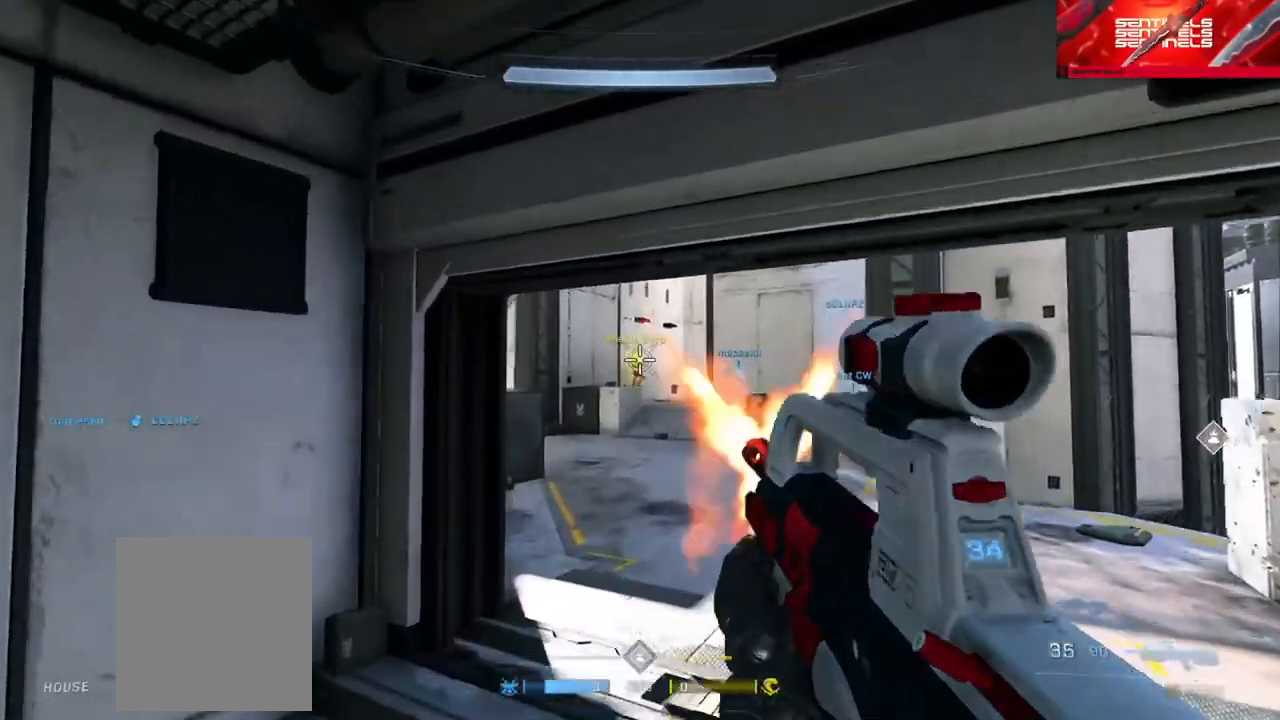
{"buttons": ["R2"], "left_stick": "up", "right_stick": "down", "events": [[84, "R2", "up"], [217, "R2", "down"]]}
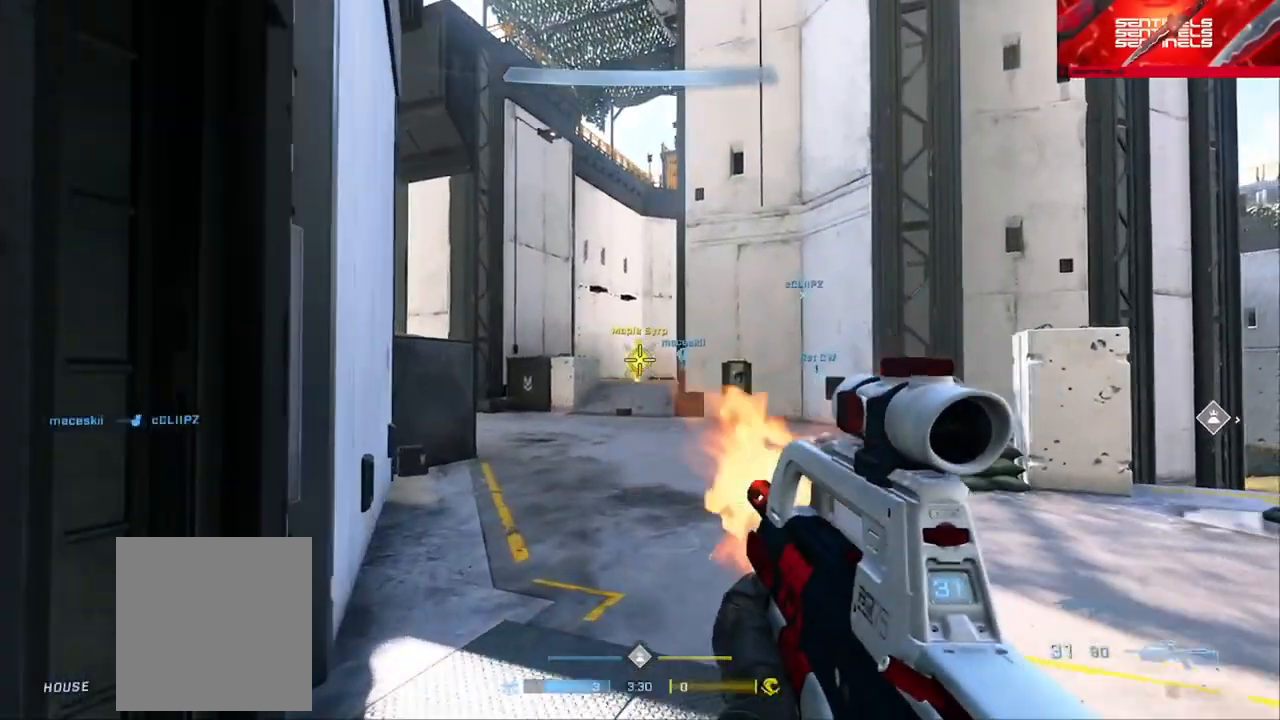
{"buttons": ["R2"], "left_stick": "up-left", "right_stick": "right", "events": [[16, "right_stick", "center"], [50, "R2", "up"], [150, "left_stick", "up-left"], [150, "right_stick", "right"], [200, "right_stick", "down-right"], [217, "R2", "down"], [333, "right_stick", "right"]]}
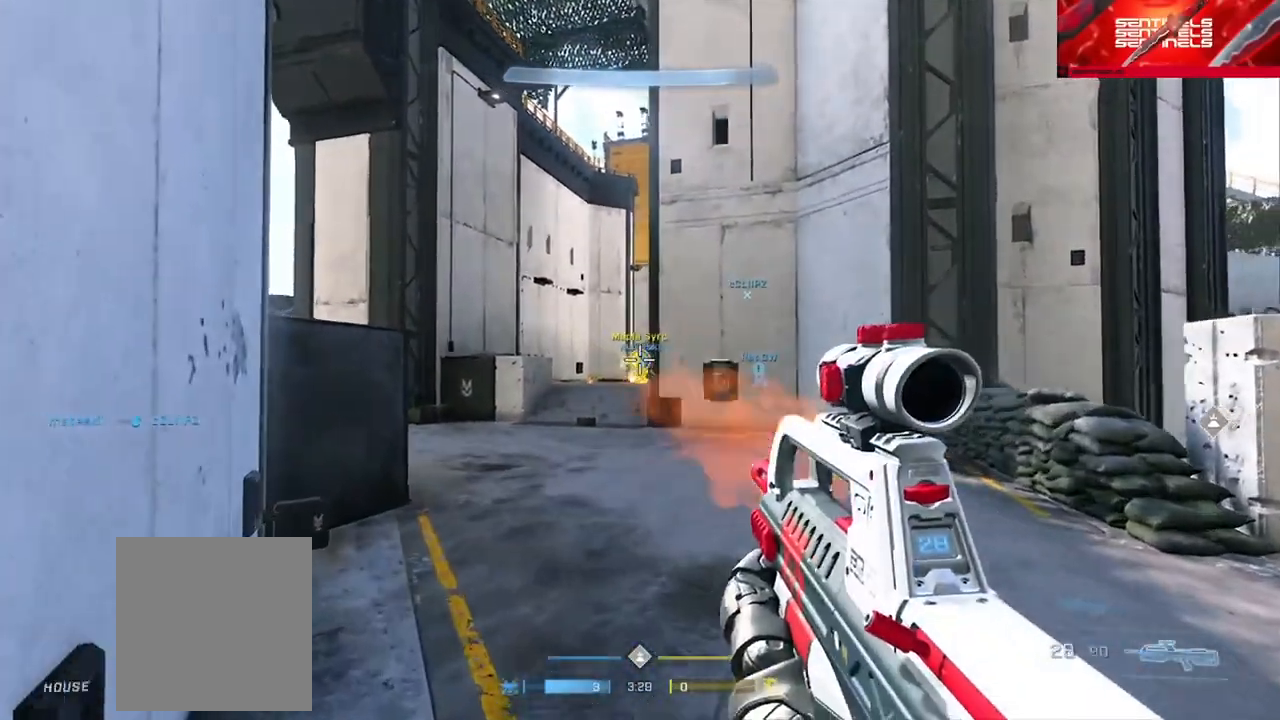
{"buttons": ["R2"], "left_stick": "up-left", "right_stick": "center"}
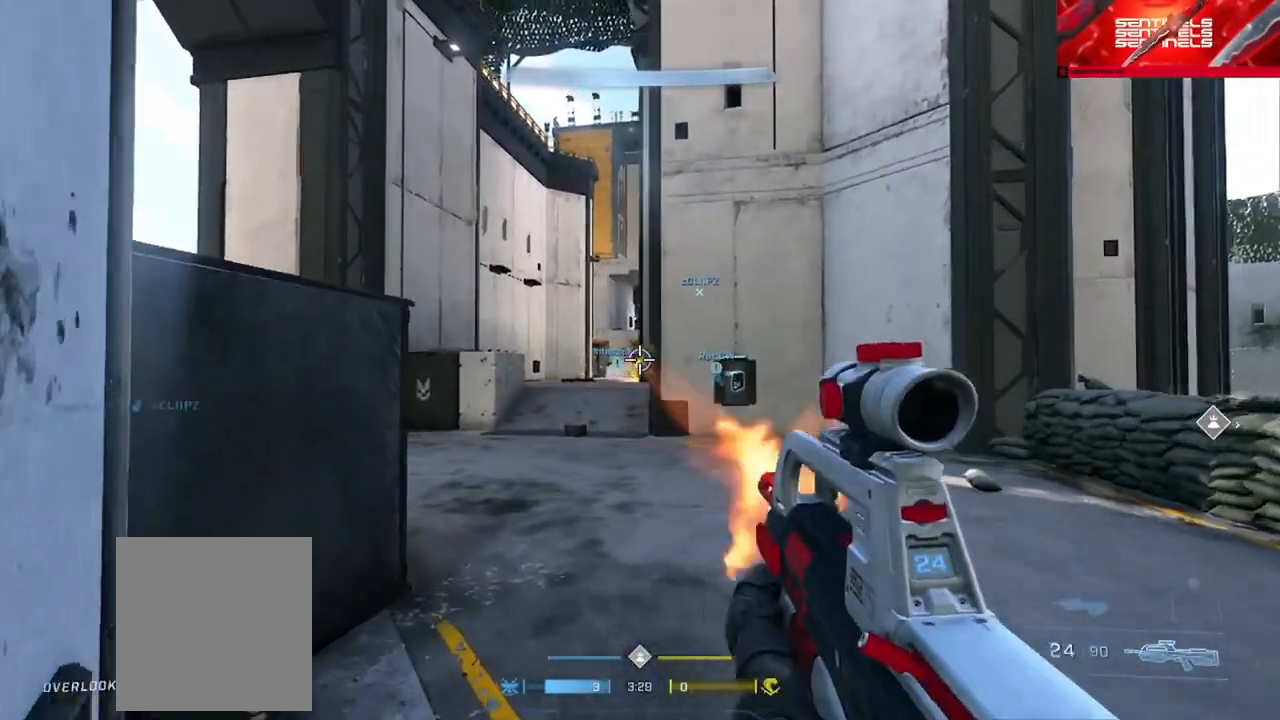
{"buttons": [], "left_stick": "right", "right_stick": "down-left", "events": [[50, "R2", "up"], [116, "right_stick", "left"], [233, "left_stick", "up-right"], [317, "left_stick", "right"], [450, "right_stick", "down-left"]]}
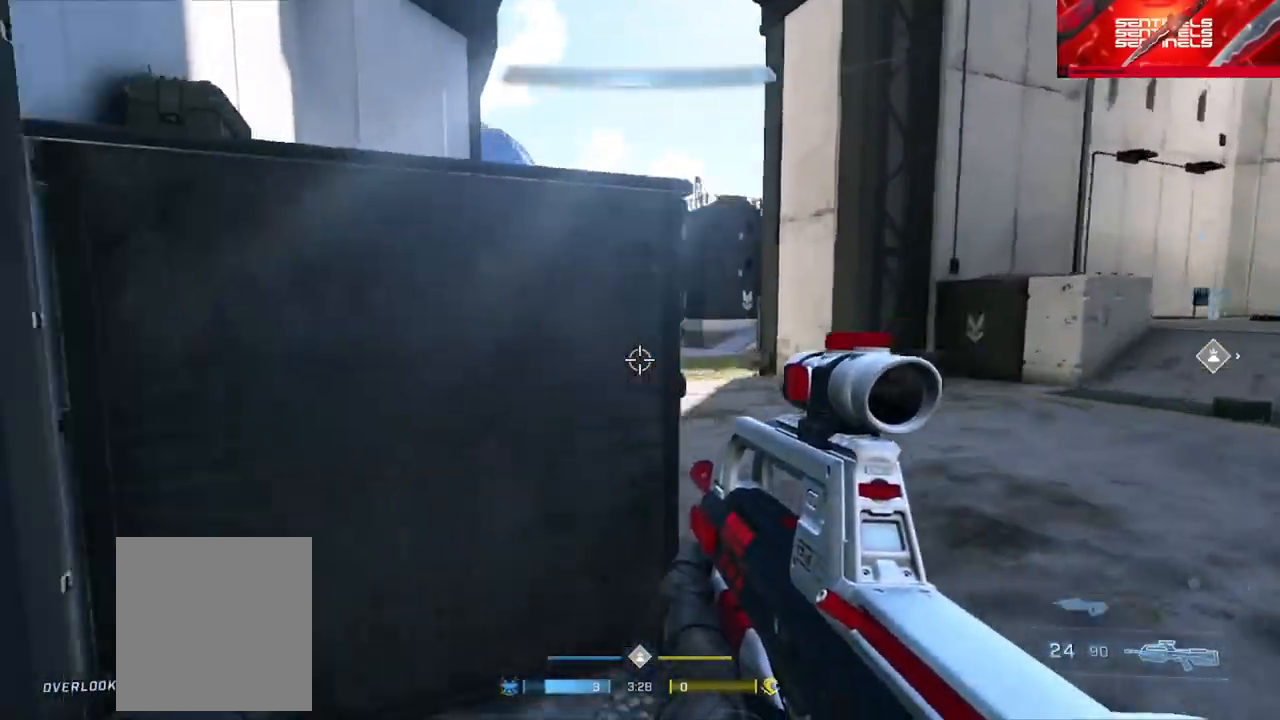
{"buttons": [], "left_stick": "up-left", "right_stick": "down-right", "events": [[84, "left_stick", "center"], [134, "right_stick", "center"], [150, "left_stick", "up-left"], [200, "L1", "down"], [267, "right_stick", "down-right"], [284, "L1", "up"]]}
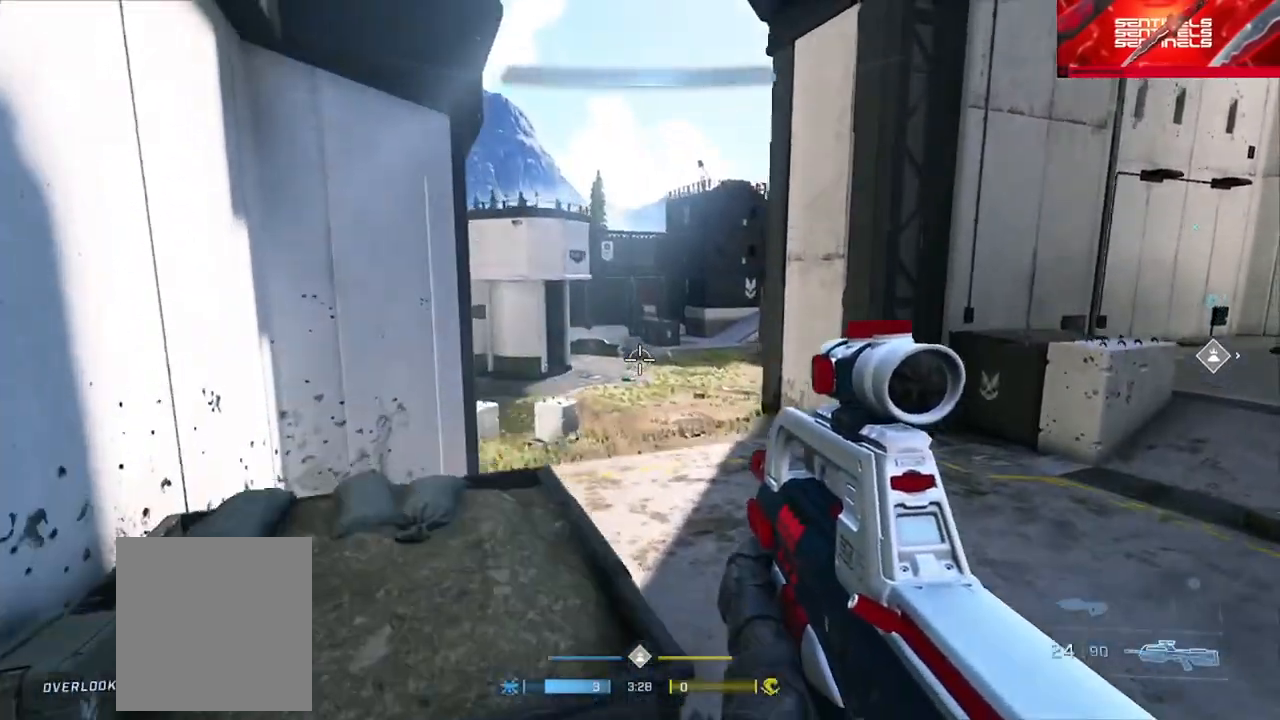
{"buttons": [], "left_stick": "right", "right_stick": "center", "events": [[33, "right_stick", "right"], [283, "left_stick", "center"], [283, "right_stick", "left"], [467, "left_stick", "right"], [500, "right_stick", "center"]]}